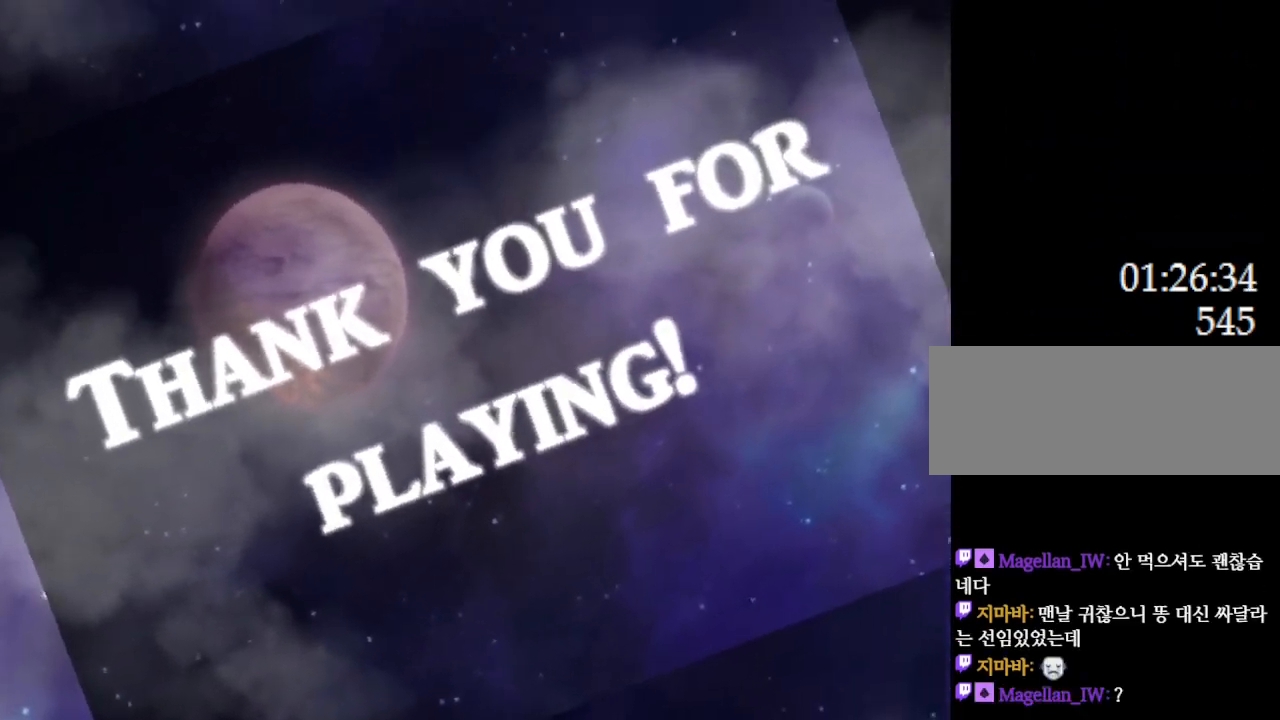
Gameplay with keyboard; each line is a JSON object with the keys held at the frame after it. "events" lists presses ("down") and releases ("up") of "down", "l_up", "left", "r", "r_up", "right", "up" and "z" between this image and that frame as [ms after this image, input, new state], when the widget could be followed in between. No other keys are recorded. Mouse input is not recorded. Key names are as the overlay labels them; some are game actions (e.g. jump) rather than physical keys.
{"keys": ["left"], "events": [[233, "left", "down"], [350, "right", "down"], [383, "left", "up"], [483, "left", "down"], [500, "right", "up"]]}
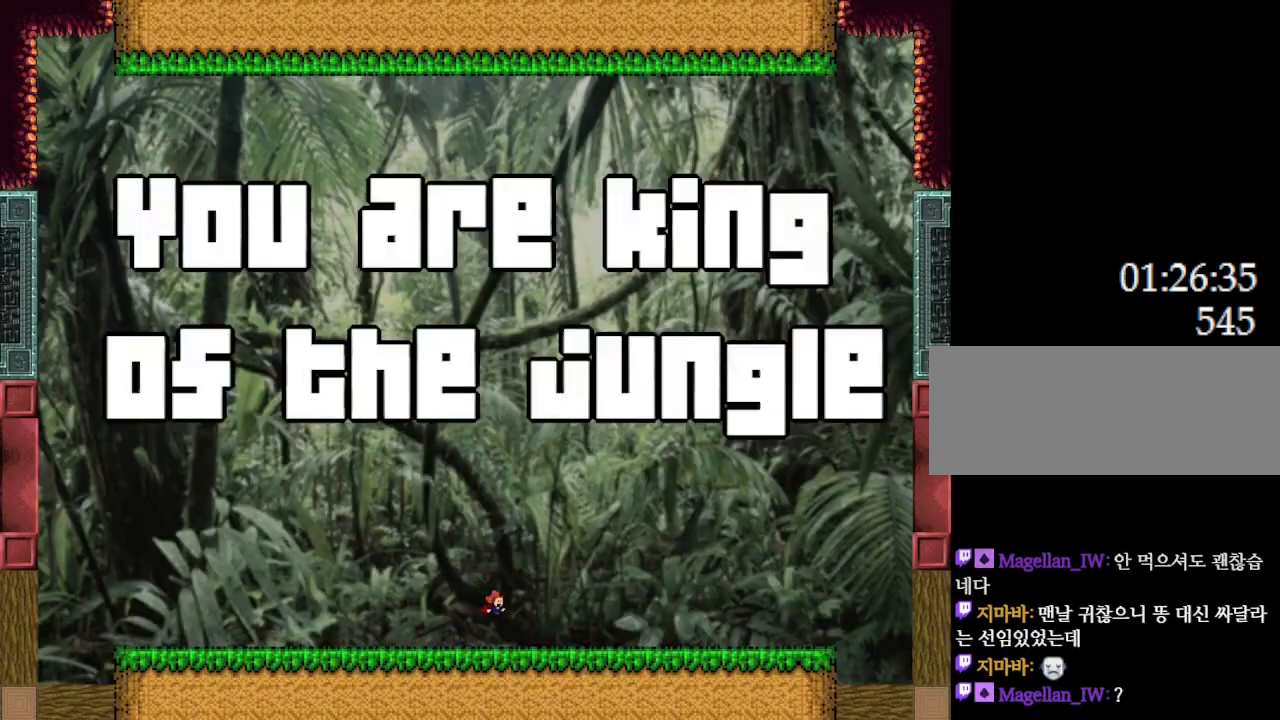
{"keys": [], "events": [[83, "right", "down"], [117, "left", "up"], [217, "right", "up"]]}
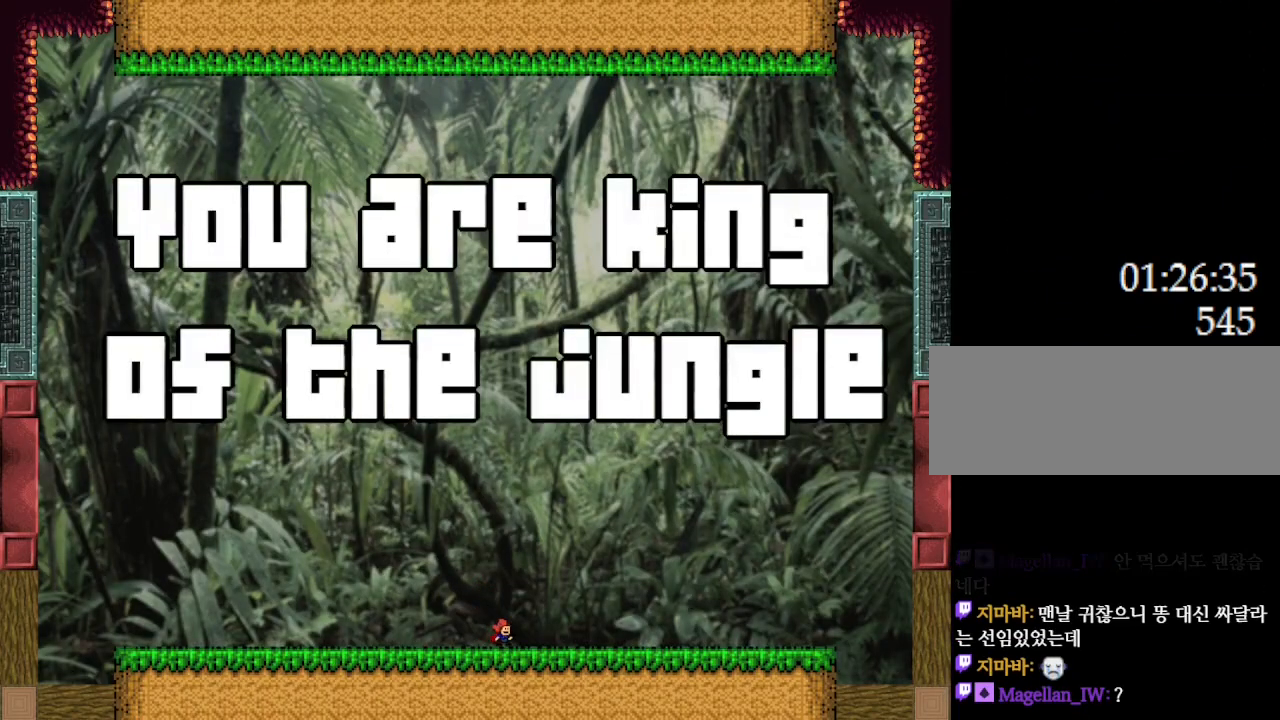
{"keys": ["left"], "events": [[333, "right", "down"], [467, "right", "up"], [500, "left", "down"]]}
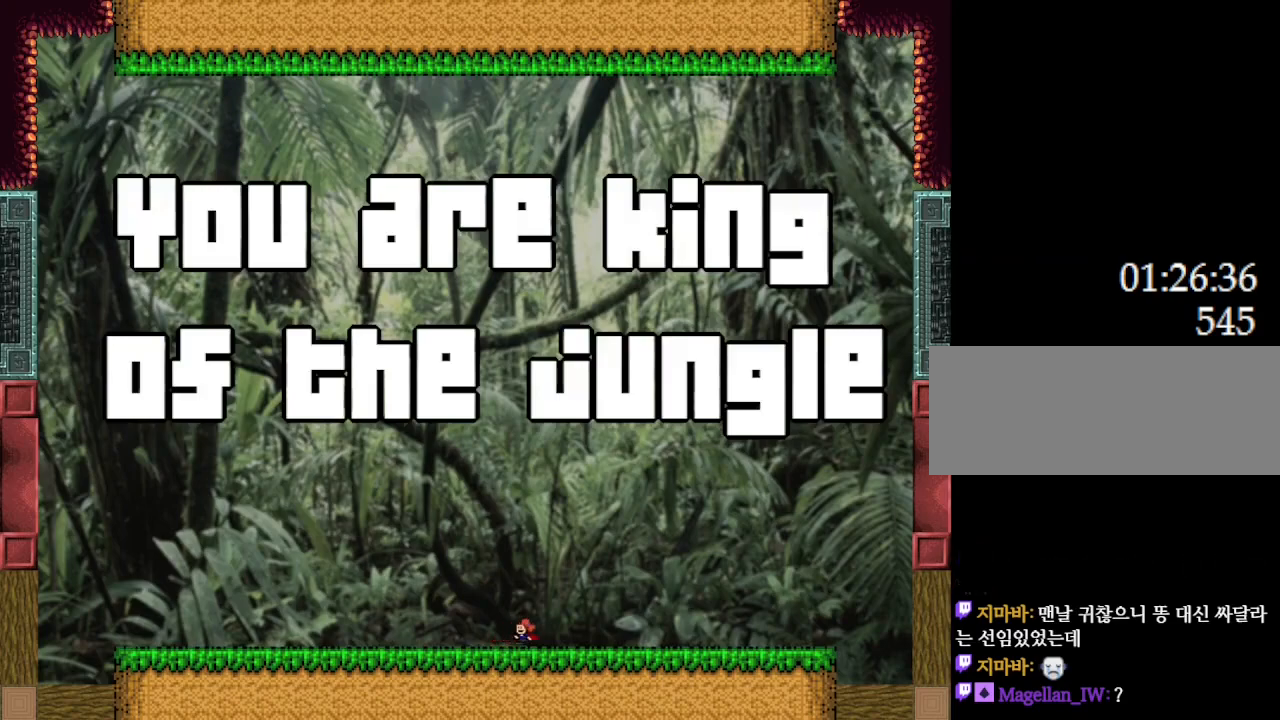
{"keys": [], "events": [[150, "left", "up"]]}
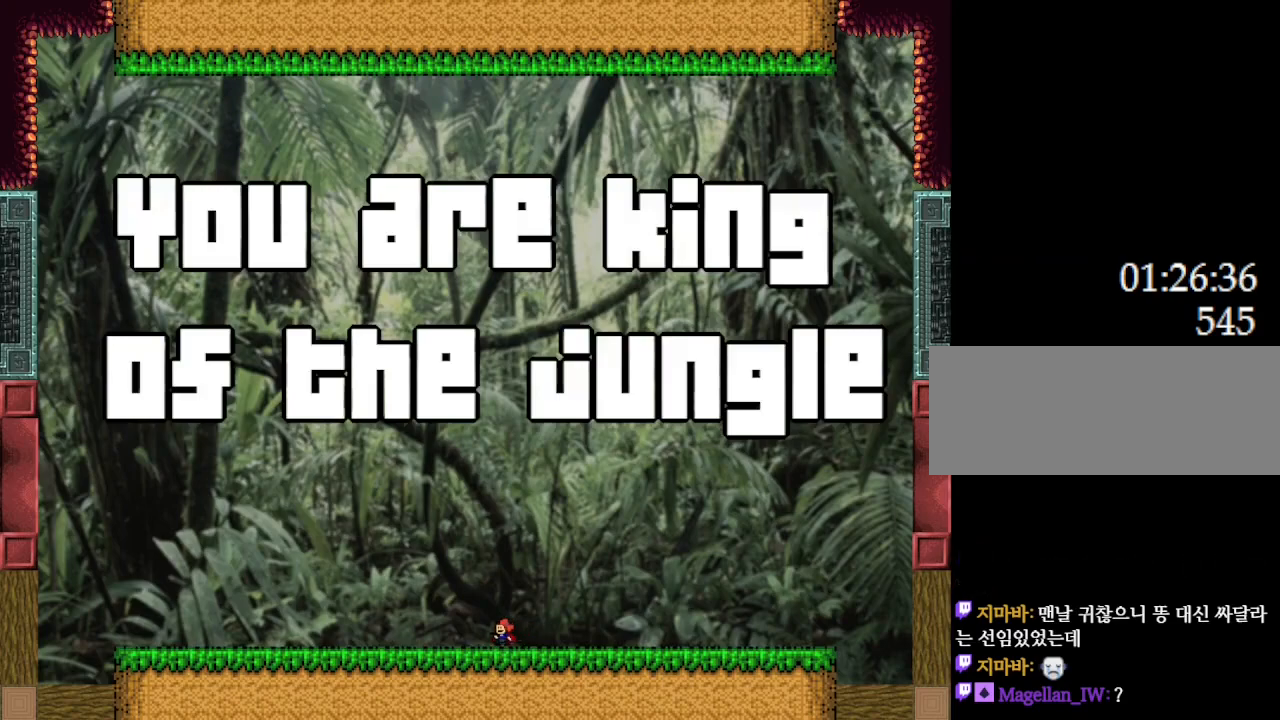
{"keys": ["right"], "events": [[150, "left", "down"], [333, "right", "down"], [400, "left", "up"]]}
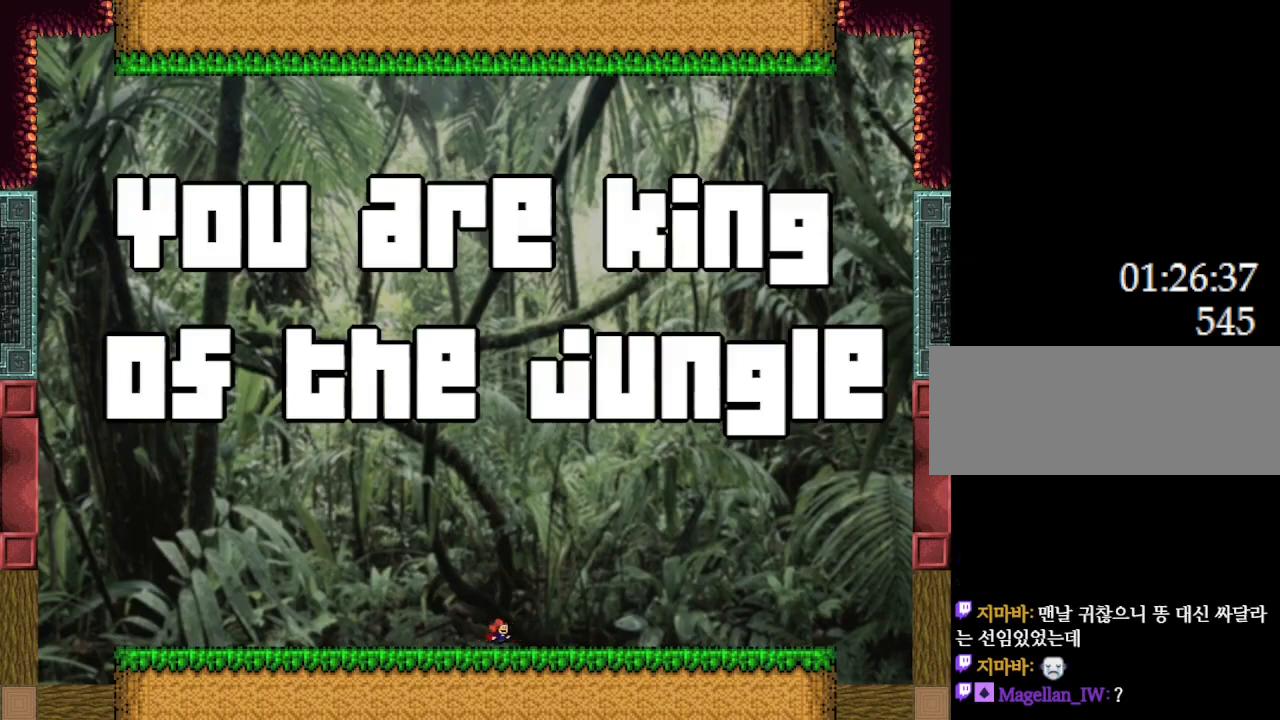
{"keys": ["l_up"], "events": [[217, "left", "down"], [267, "right", "up"], [433, "left", "up"], [500, "l_up", "down"]]}
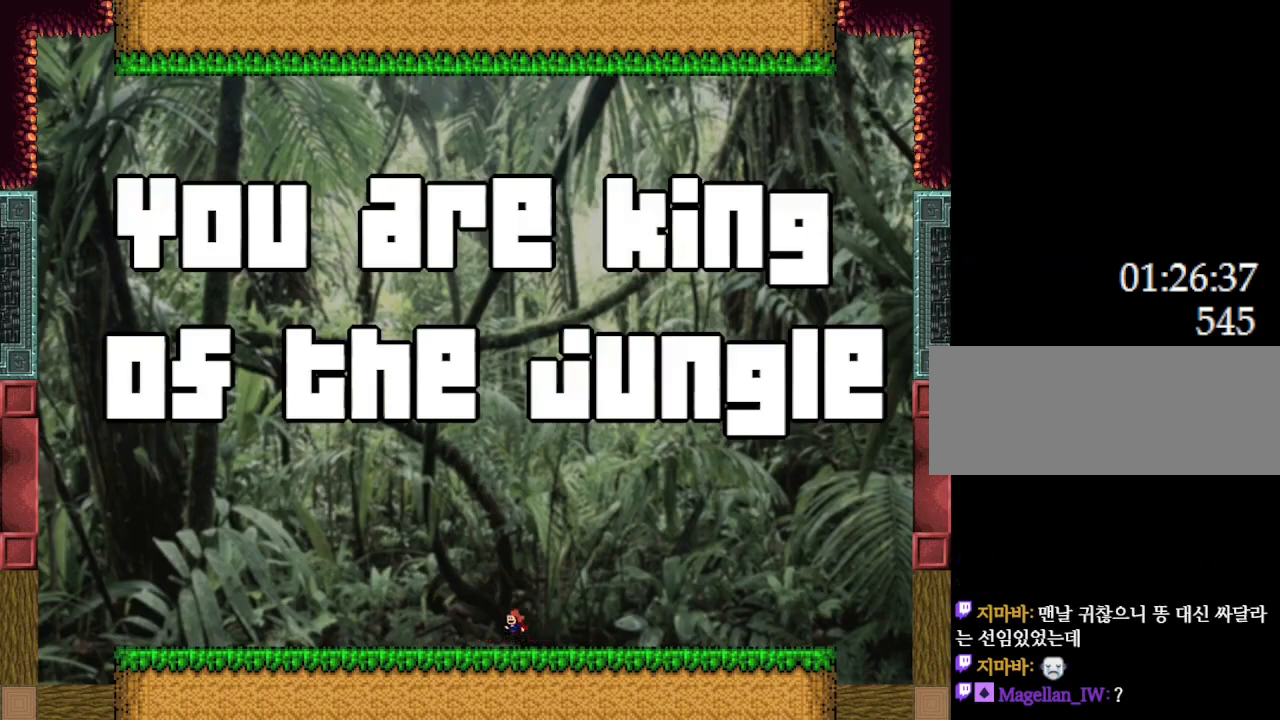
{"keys": ["z"], "events": [[33, "right", "down"], [100, "z", "down"], [200, "l_up", "up"], [217, "left", "down"], [233, "z", "up"], [250, "right", "up"], [300, "z", "down"], [350, "left", "up"], [450, "z", "up"], [500, "z", "down"]]}
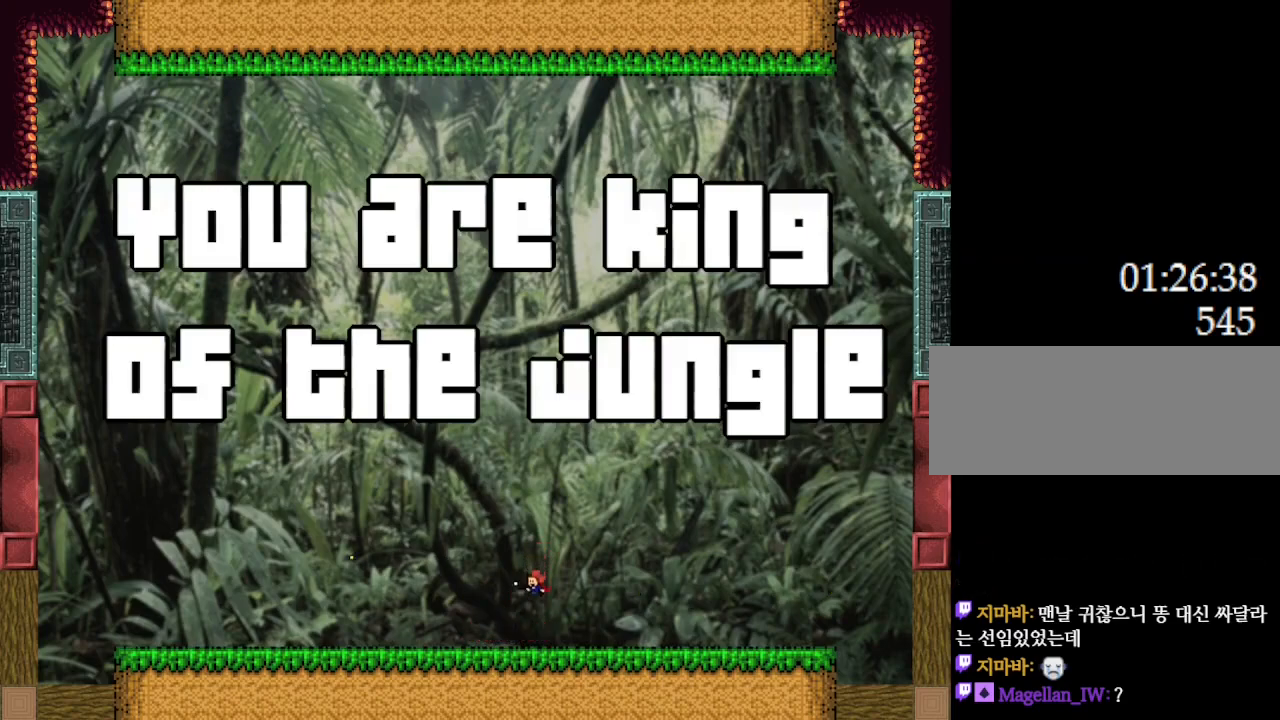
{"keys": ["z"], "events": [[167, "z", "up"], [317, "z", "down"], [333, "l_up", "down"], [383, "l_up", "up"], [417, "z", "up"], [483, "z", "down"]]}
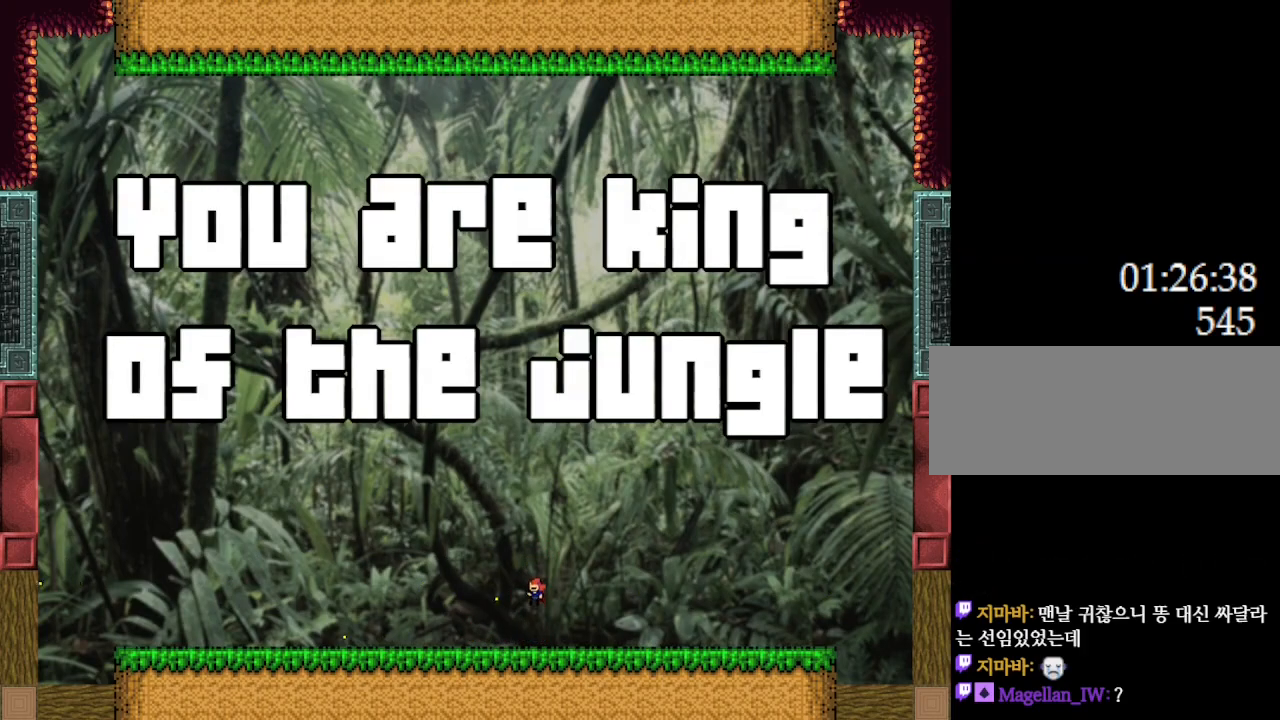
{"keys": ["l_up", "z"], "events": [[117, "z", "up"], [467, "l_up", "down"], [467, "z", "down"]]}
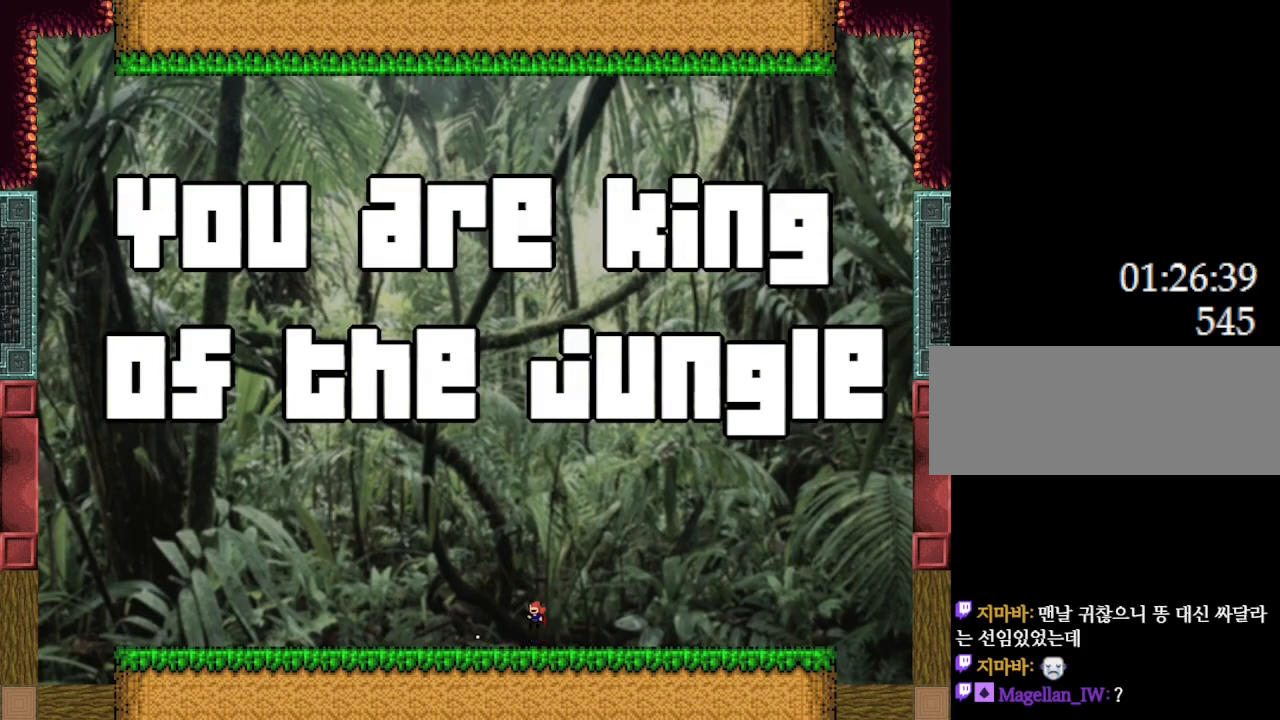
{"keys": [], "events": [[17, "l_up", "up"], [50, "z", "up"], [117, "z", "down"], [250, "z", "up"]]}
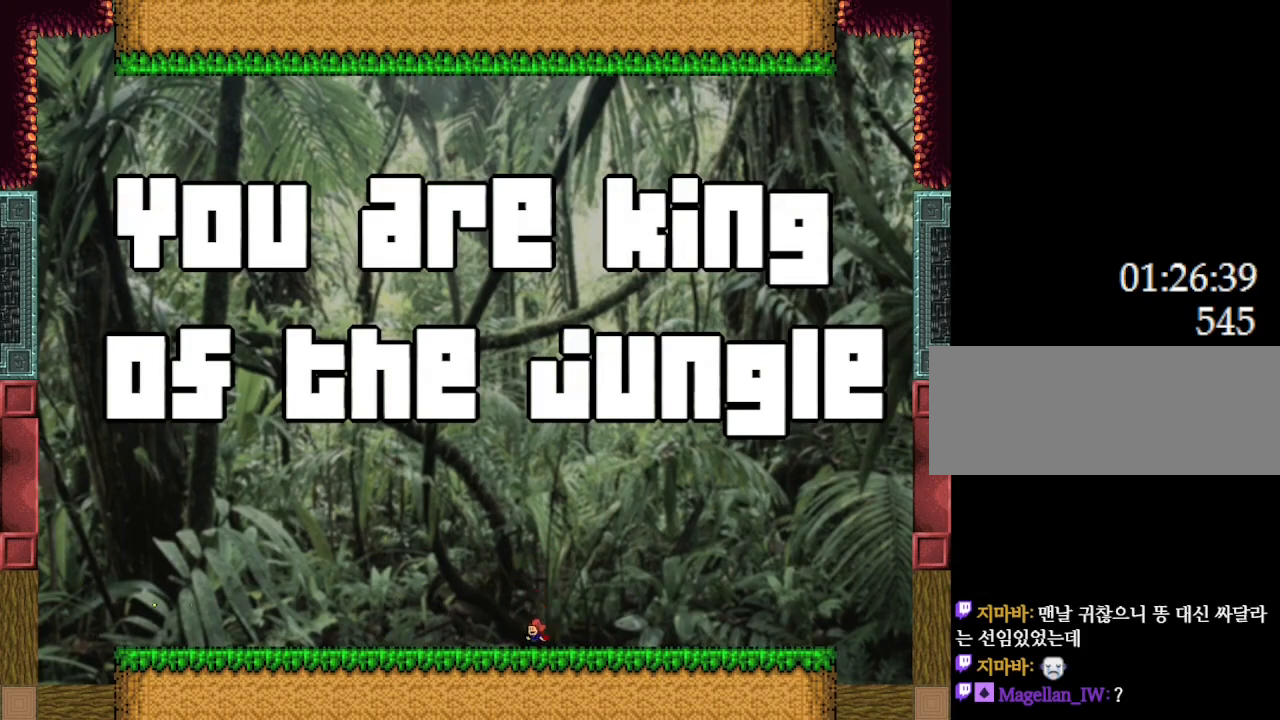
{"keys": [], "events": [[67, "l_up", "down"], [67, "z", "down"], [150, "l_up", "up"], [167, "z", "up"], [217, "z", "down"], [350, "z", "up"]]}
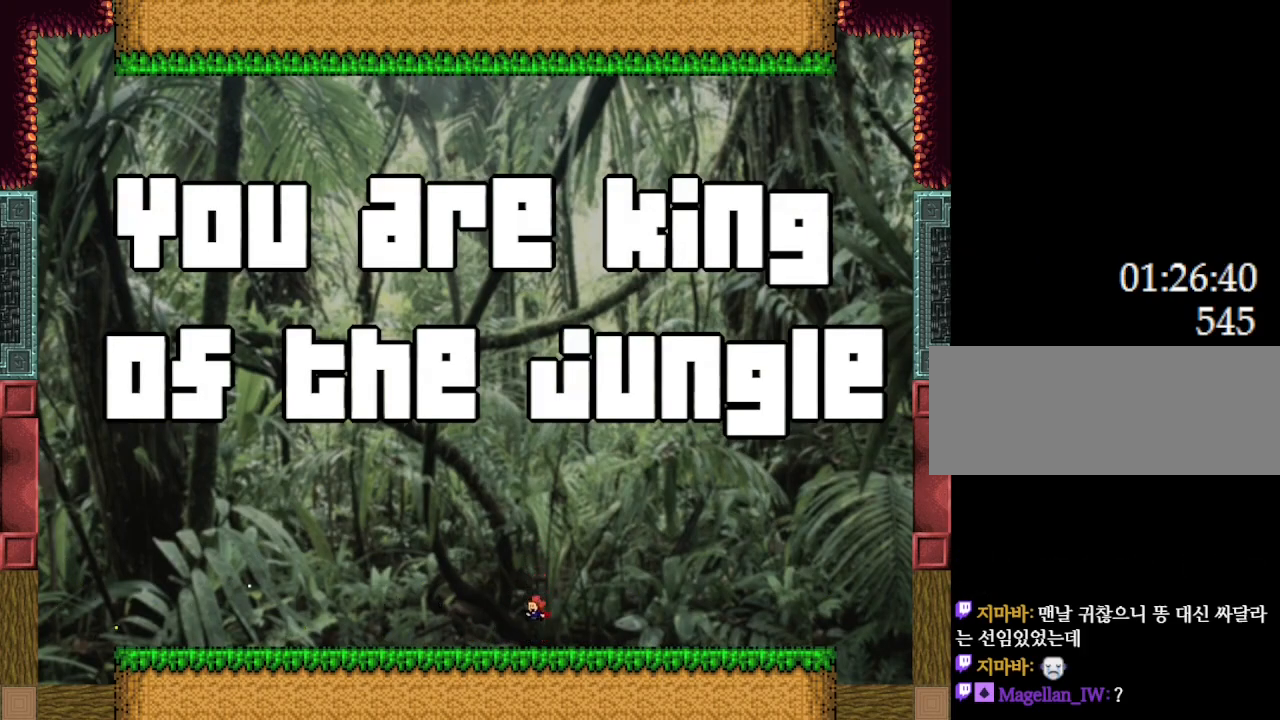
{"keys": [], "events": []}
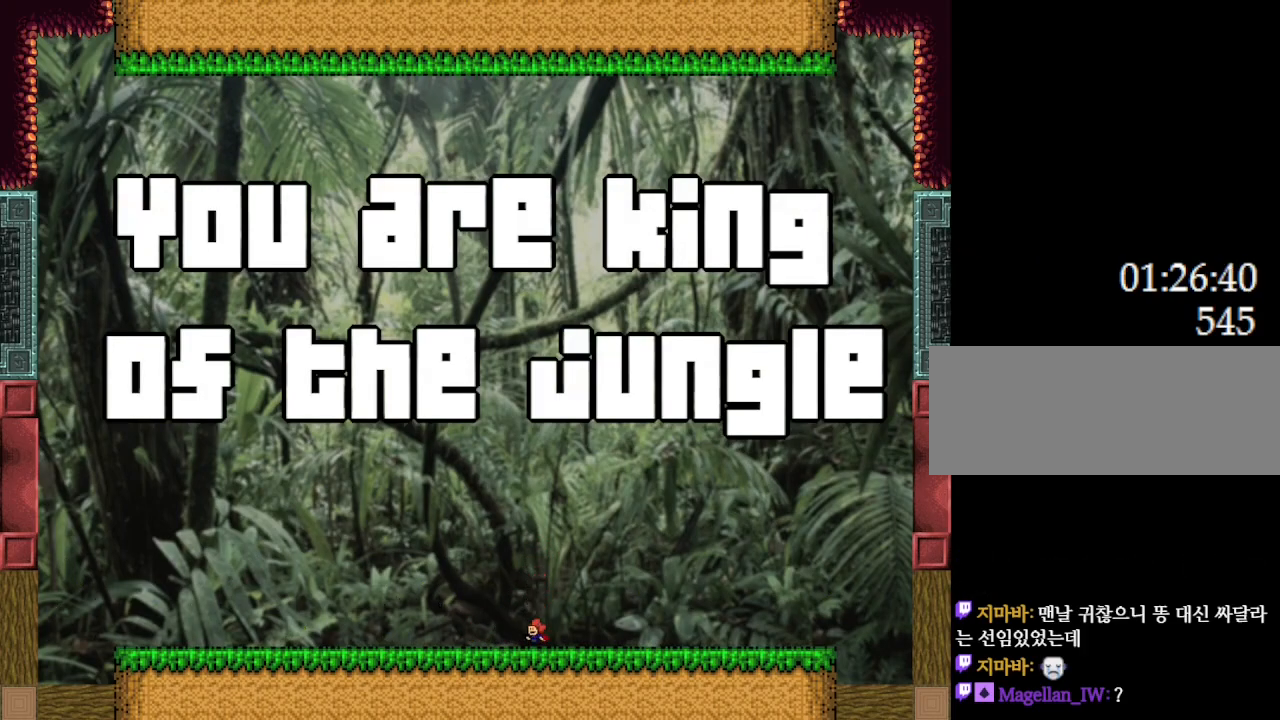
{"keys": [], "events": []}
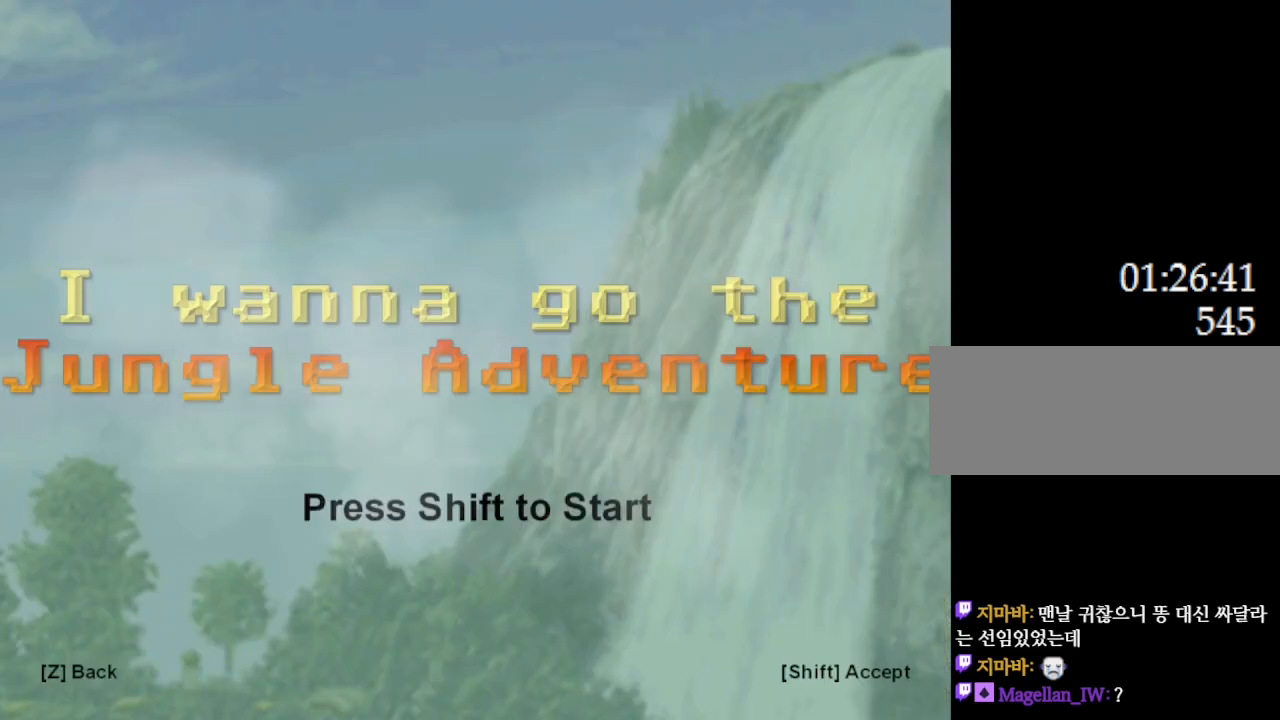
{"keys": ["l_up"], "events": [[483, "l_up", "down"]]}
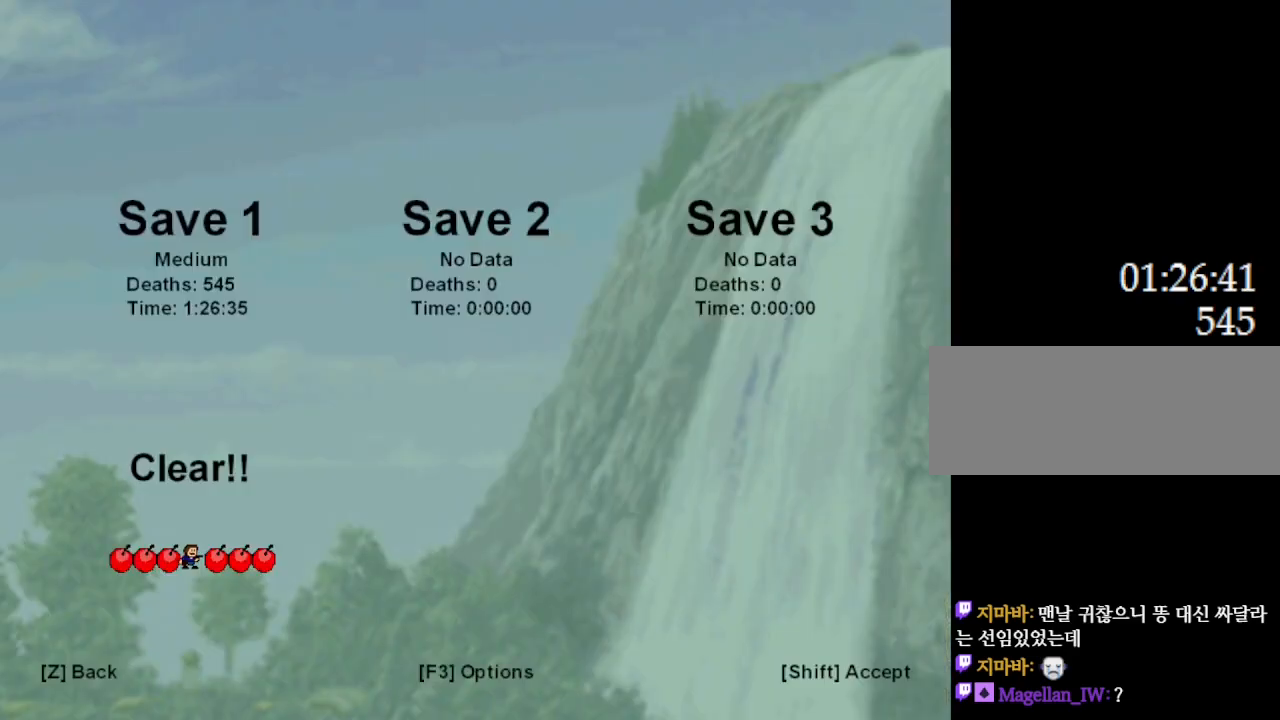
{"keys": [], "events": [[100, "l_up", "up"]]}
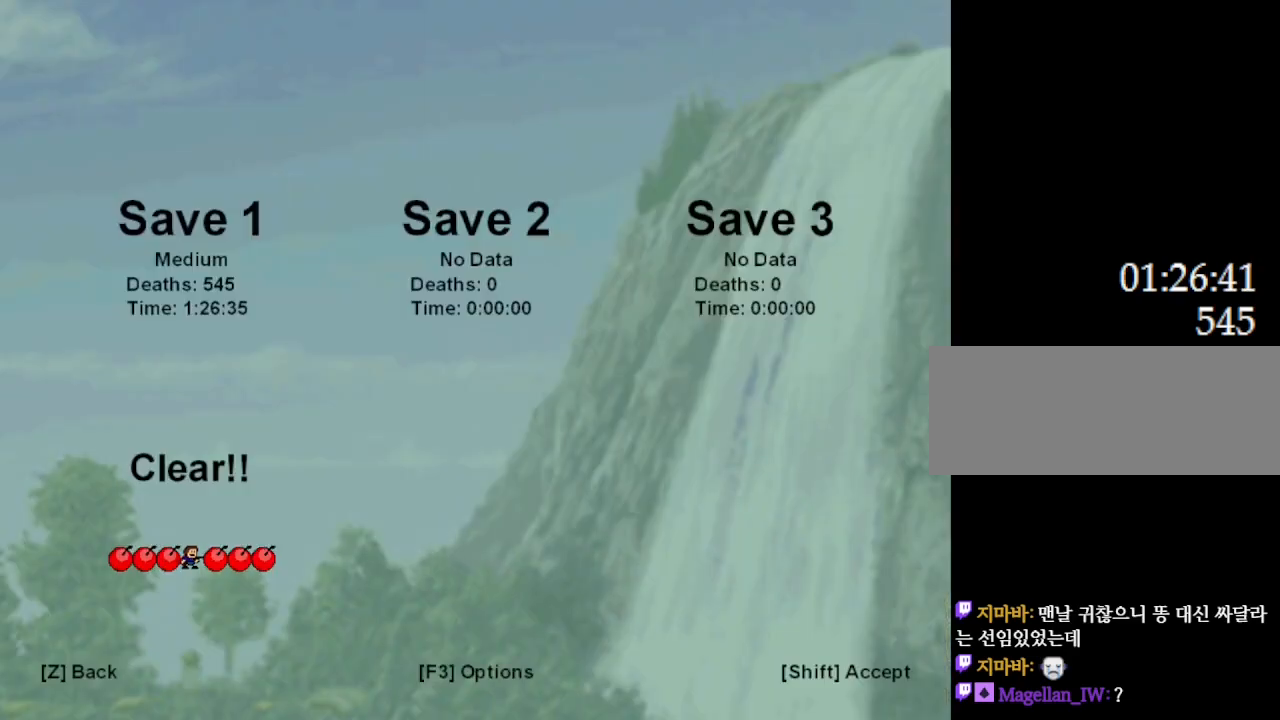
{"keys": [], "events": []}
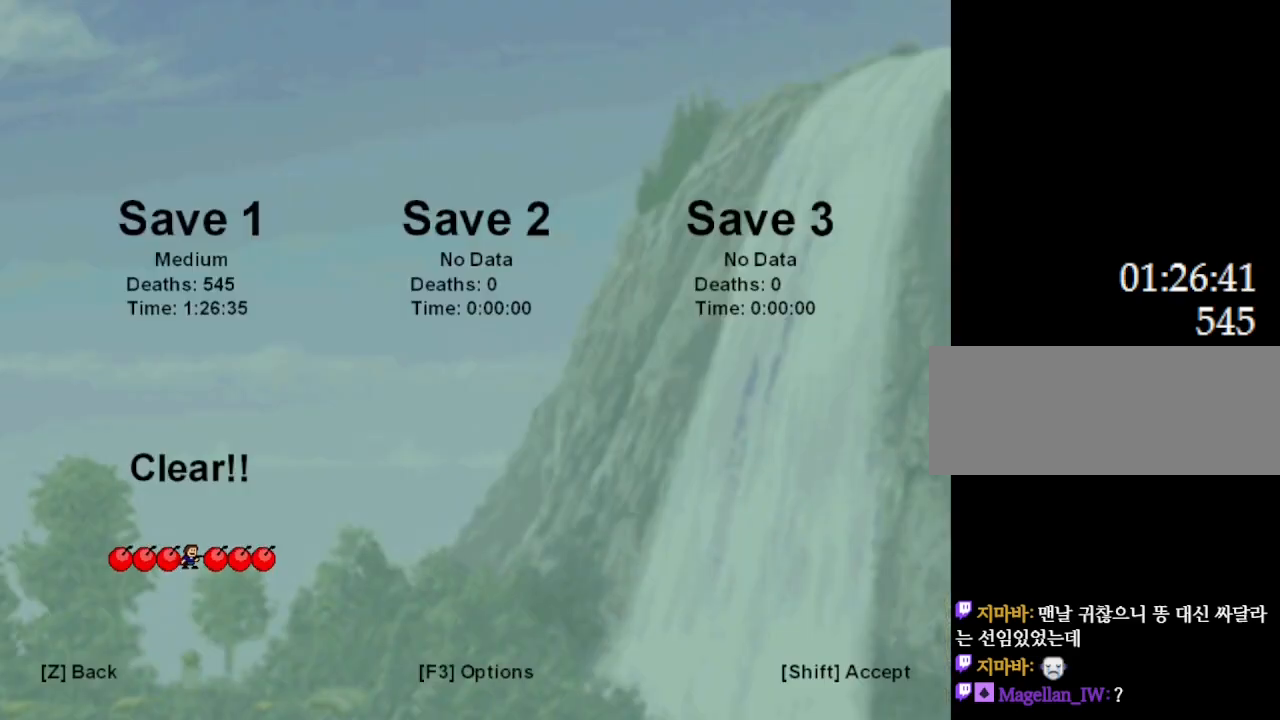
{"keys": [], "events": []}